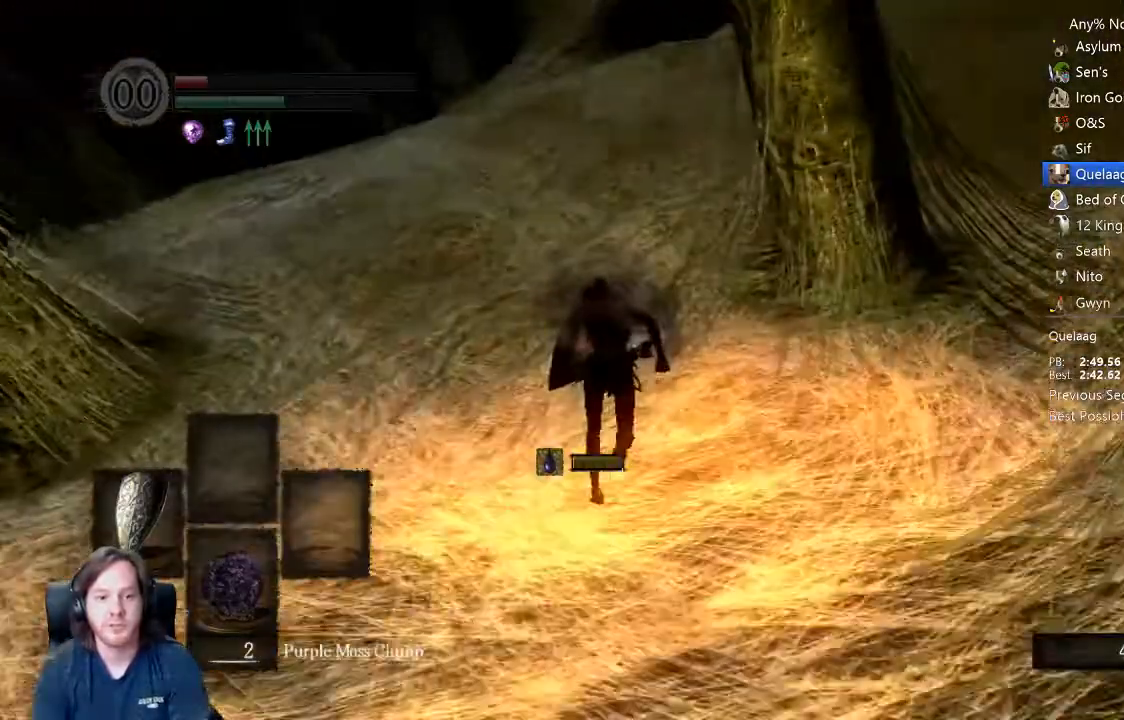
Gameplay with a controller (Xbox layout); each line is a JSON object with the inputs held at the frame after it. "events" lists button and stick changes between this image and that frame as [ms after this image, input, new state], when the widget could be followed in between.
{"buttons": ["B", "L1"], "left_stick": "up", "right_stick": "down-right", "events": []}
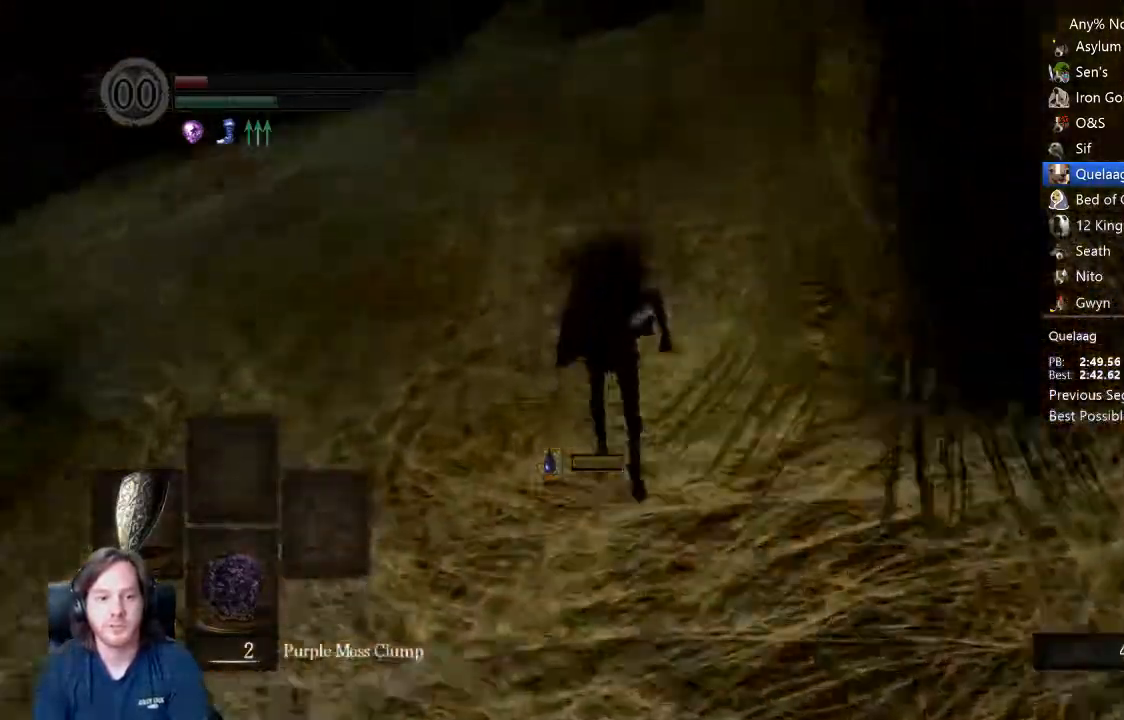
{"buttons": ["B", "L1"], "left_stick": "up", "right_stick": "down-right", "events": []}
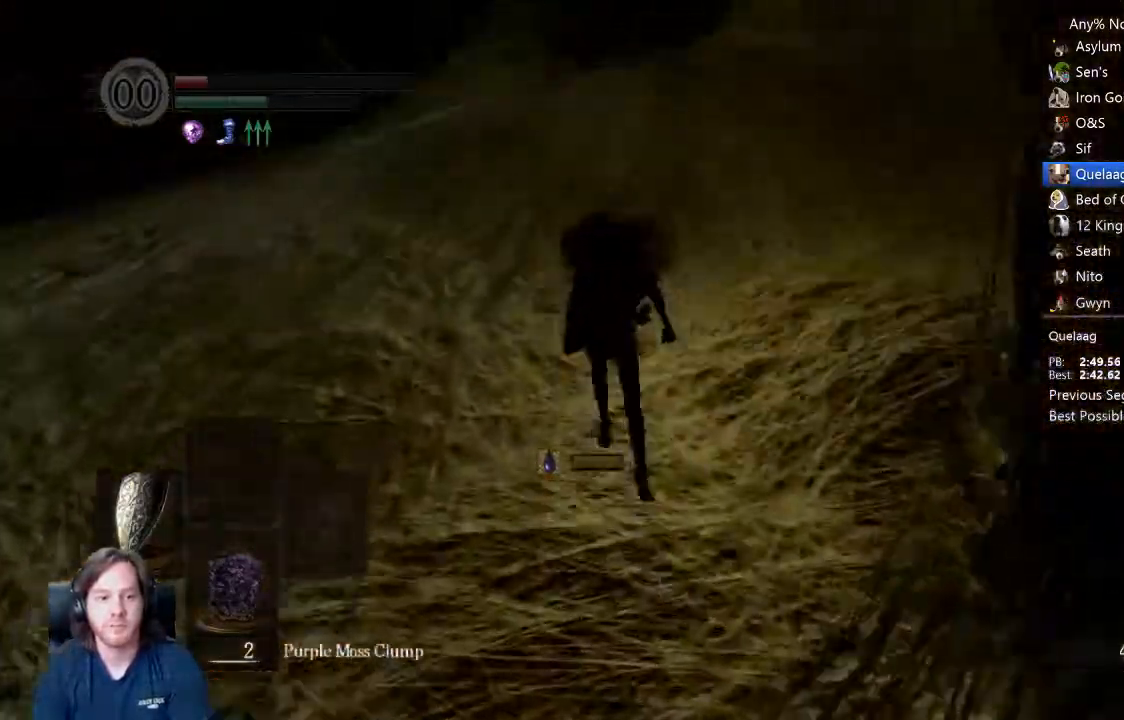
{"buttons": ["B", "L1"], "left_stick": "up", "right_stick": "down-right", "events": []}
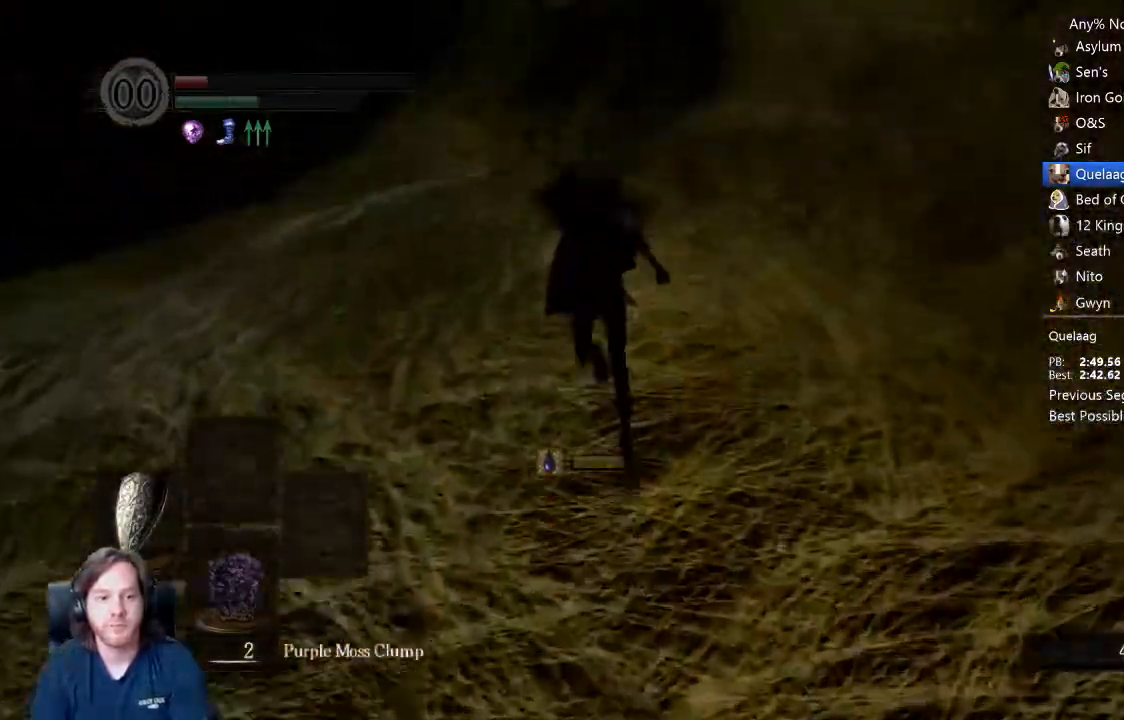
{"buttons": ["B", "L1"], "left_stick": "up", "right_stick": "down-right", "events": []}
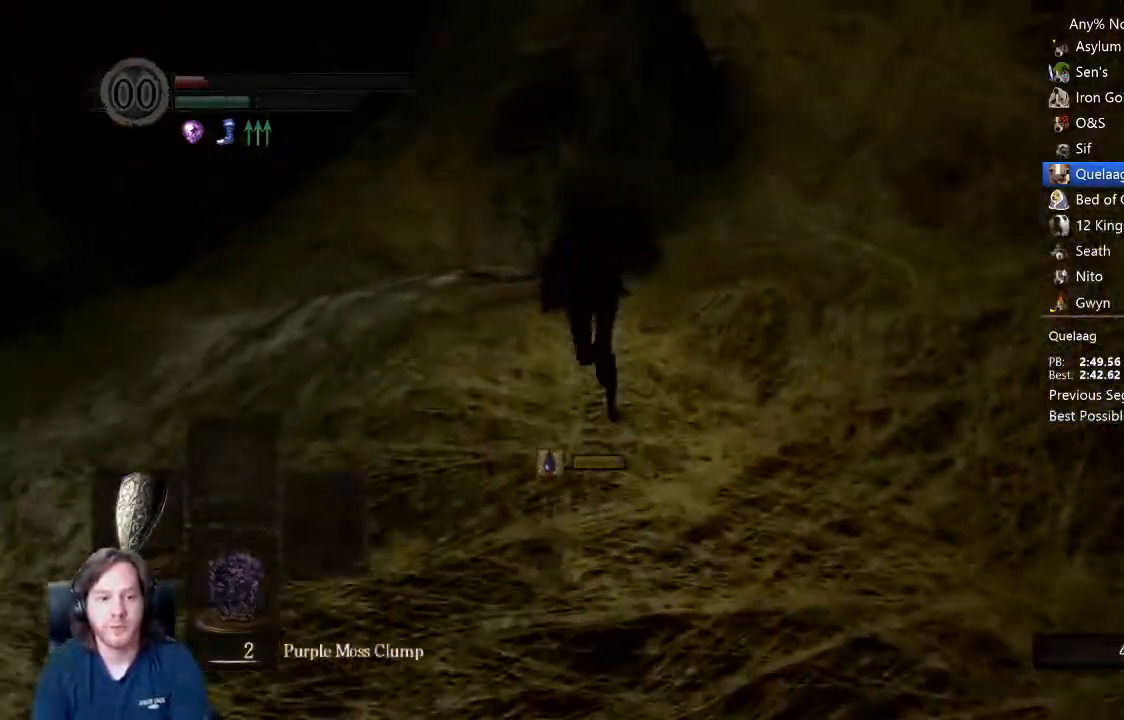
{"buttons": ["B", "L1"], "left_stick": "up", "right_stick": "down-right", "events": []}
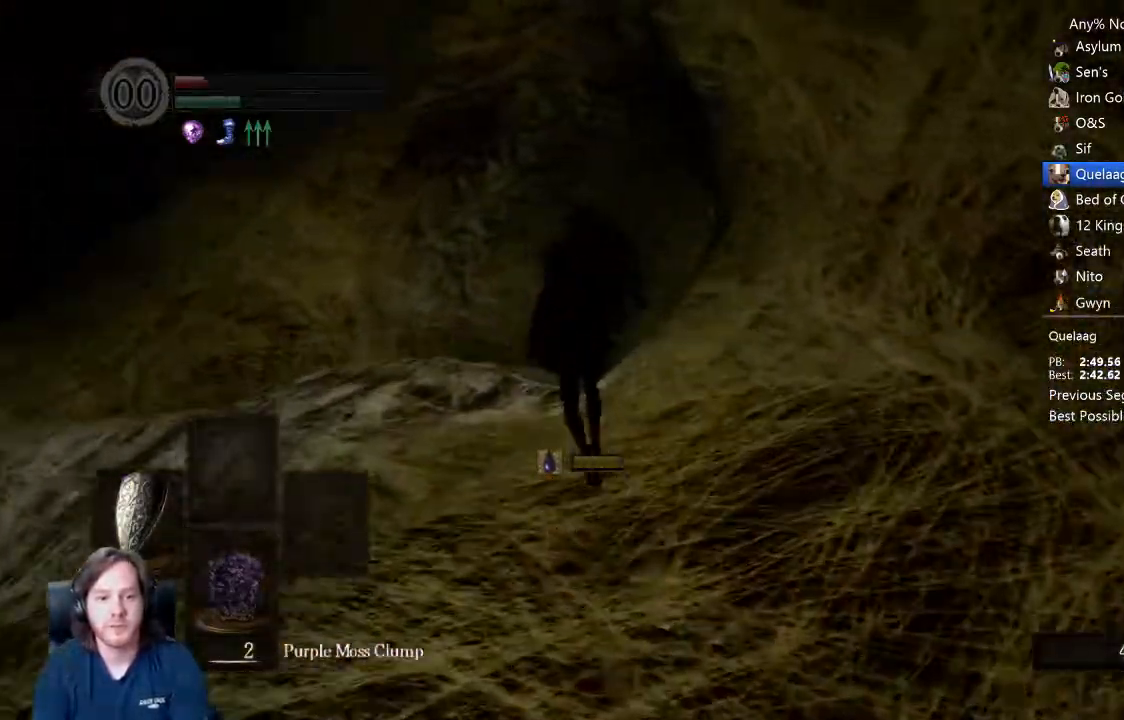
{"buttons": ["B", "L1"], "left_stick": "up", "right_stick": "down-right", "events": []}
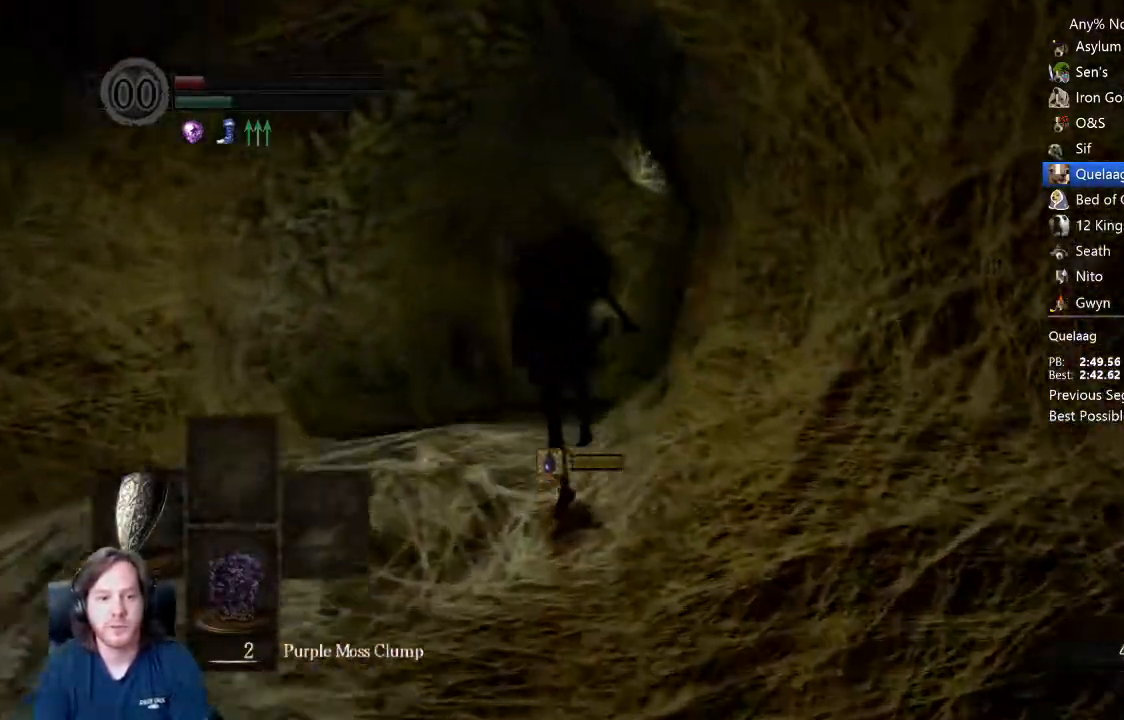
{"buttons": ["B", "L1"], "left_stick": "up", "right_stick": "down-right", "events": []}
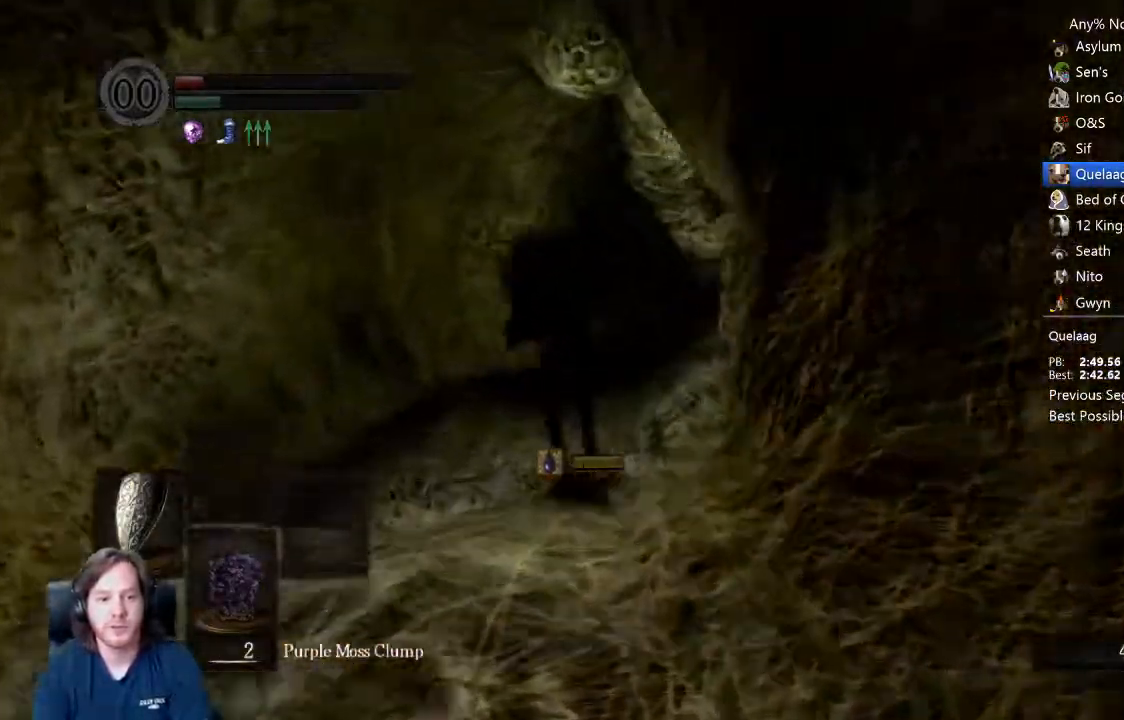
{"buttons": ["B", "L1"], "left_stick": "up", "right_stick": "down-right", "events": []}
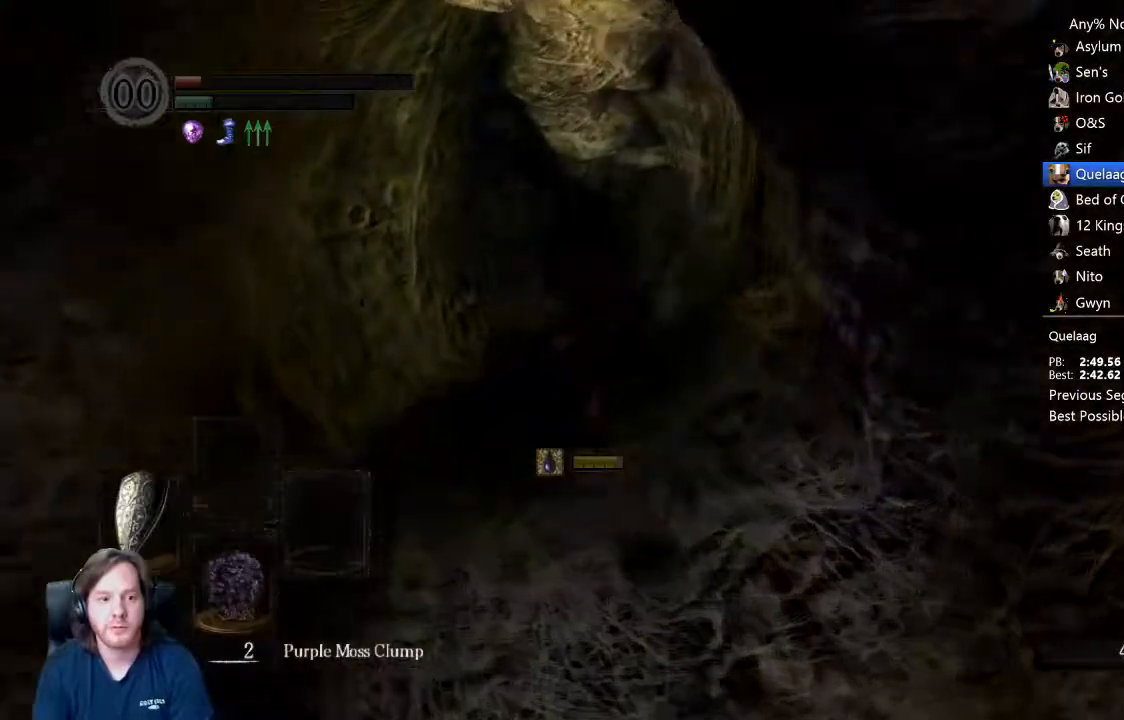
{"buttons": ["B", "L1"], "left_stick": "up", "right_stick": "down-right", "events": []}
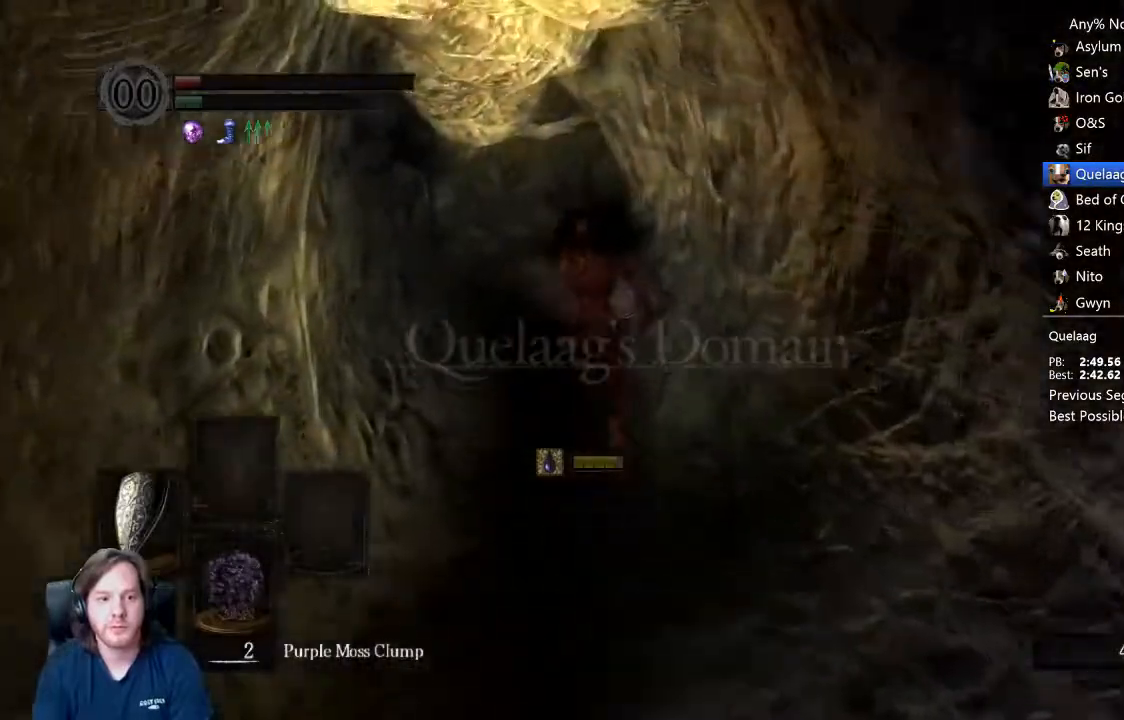
{"buttons": ["B"], "left_stick": "up", "right_stick": "down-right", "events": [[433, "L1", "up"]]}
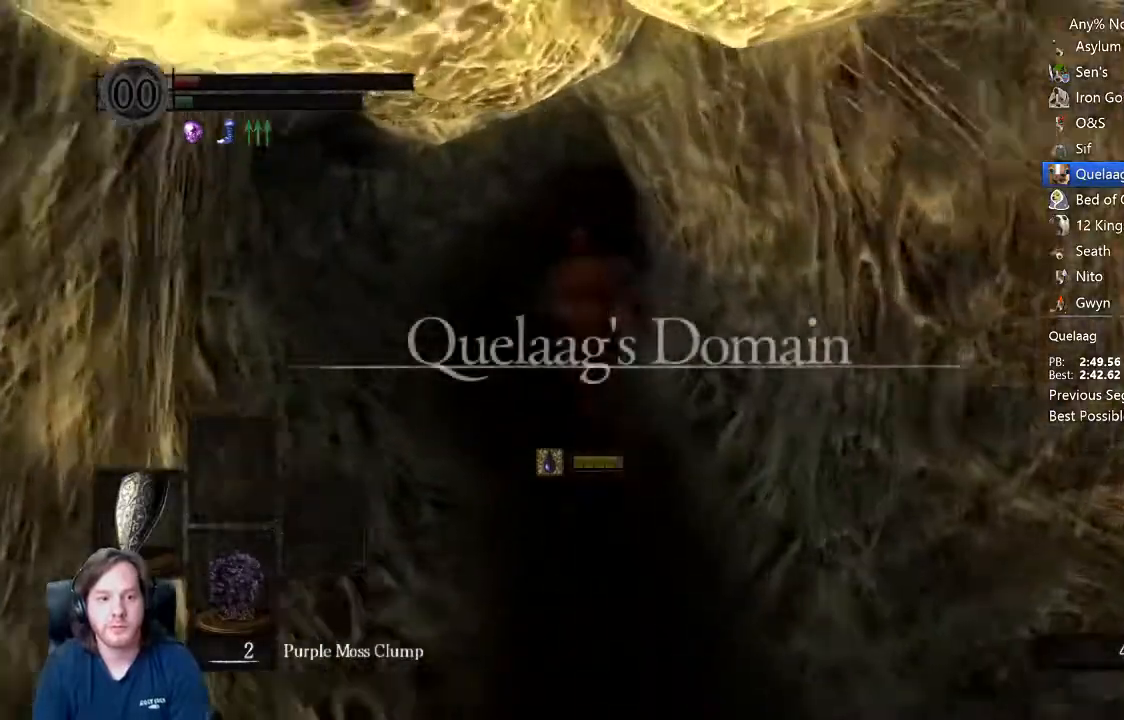
{"buttons": ["B"], "left_stick": "up", "right_stick": "down-right", "events": []}
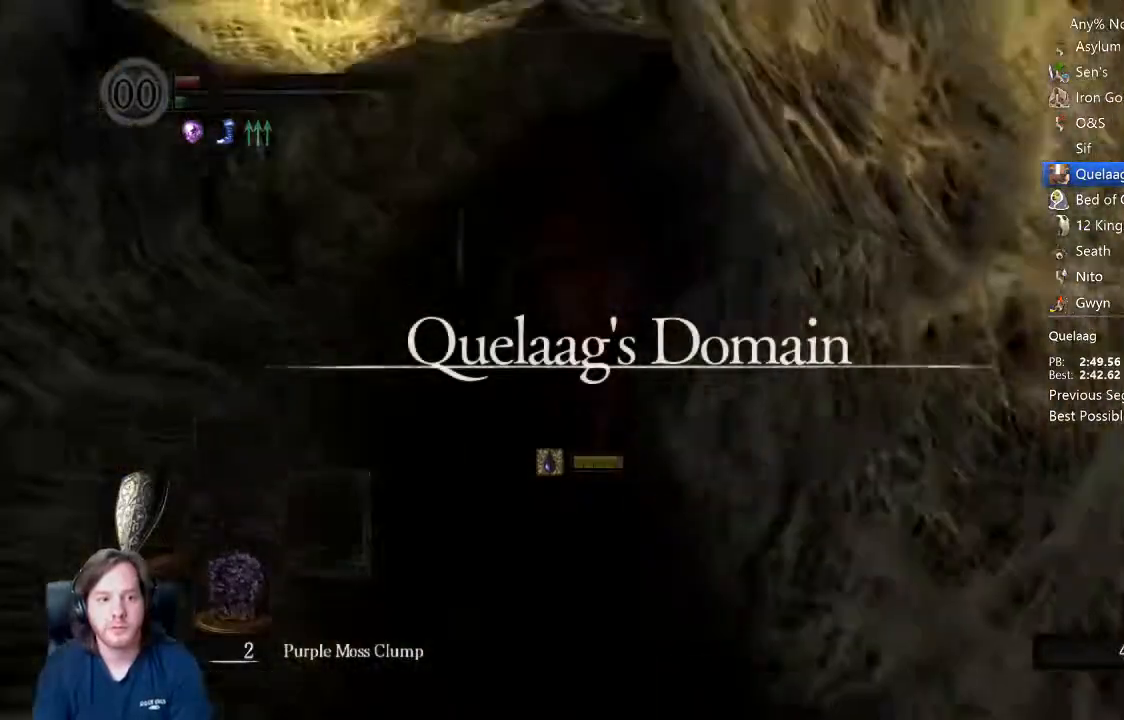
{"buttons": ["B"], "left_stick": "up", "right_stick": "center", "events": [[67, "right_stick", "center"], [233, "X", "down"], [367, "X", "up"]]}
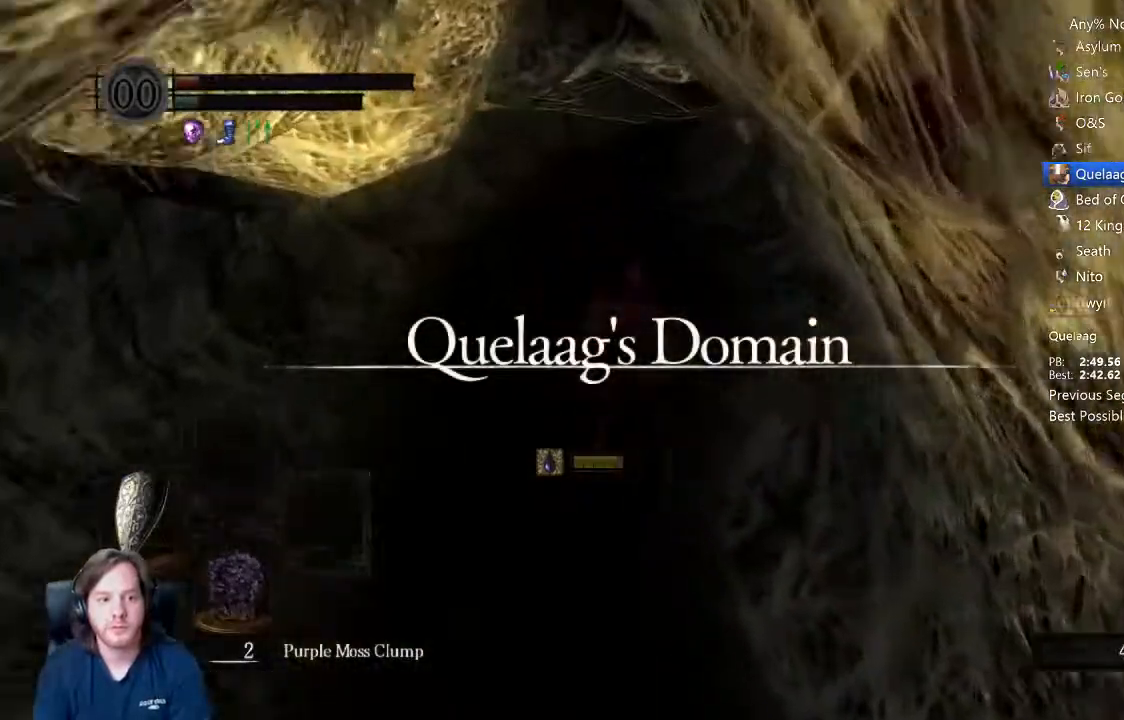
{"buttons": ["B"], "left_stick": "up", "right_stick": "center", "events": [[367, "DPAD_DOWN", "down"], [400, "DPAD_DOWN", "up"]]}
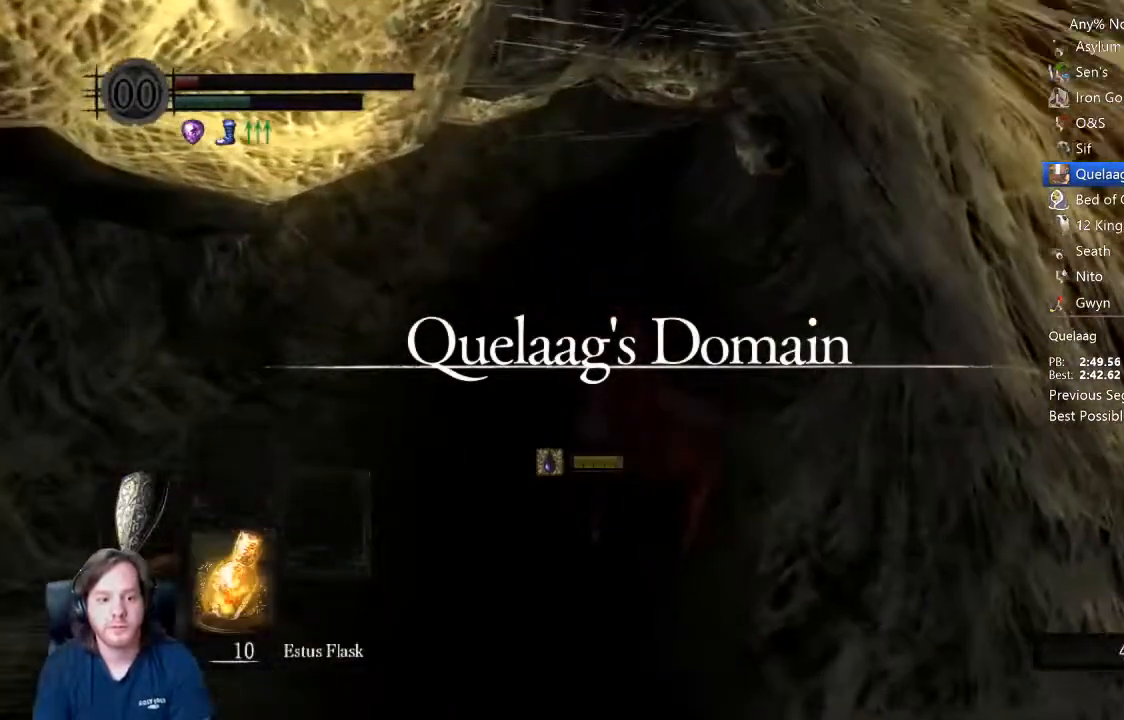
{"buttons": ["B", "L1"], "left_stick": "up", "right_stick": "center", "events": [[333, "L1", "down"], [433, "right_stick", "up"], [500, "right_stick", "center"]]}
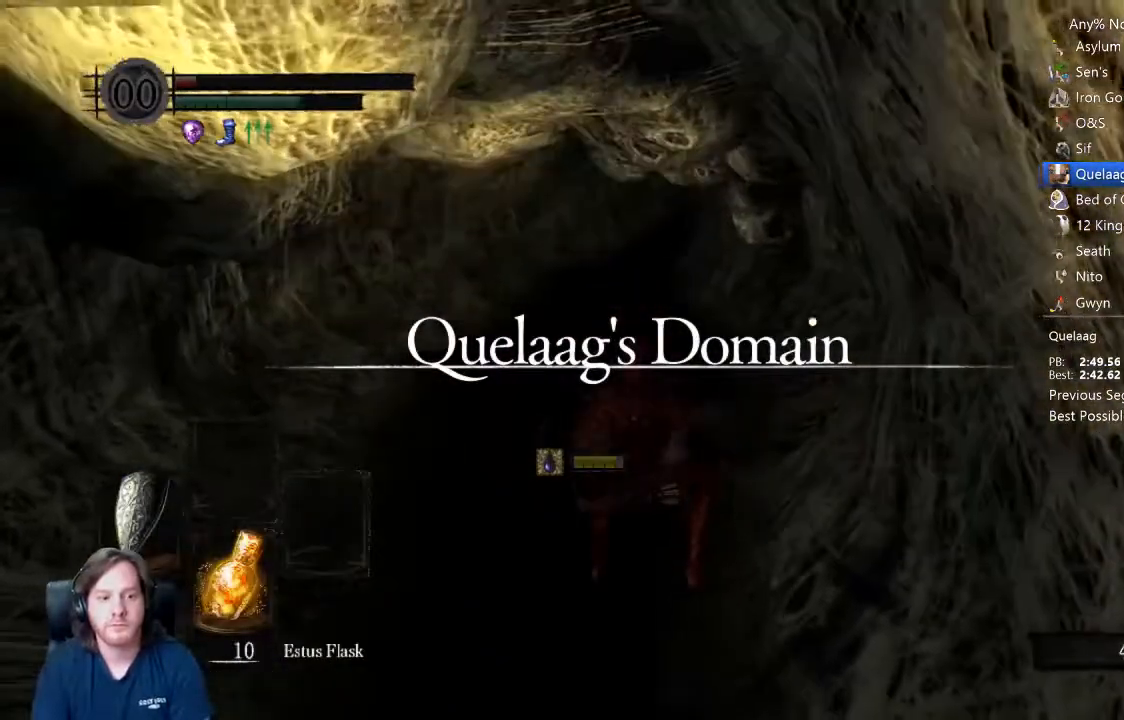
{"buttons": ["B", "L1"], "left_stick": "up", "right_stick": "center", "events": []}
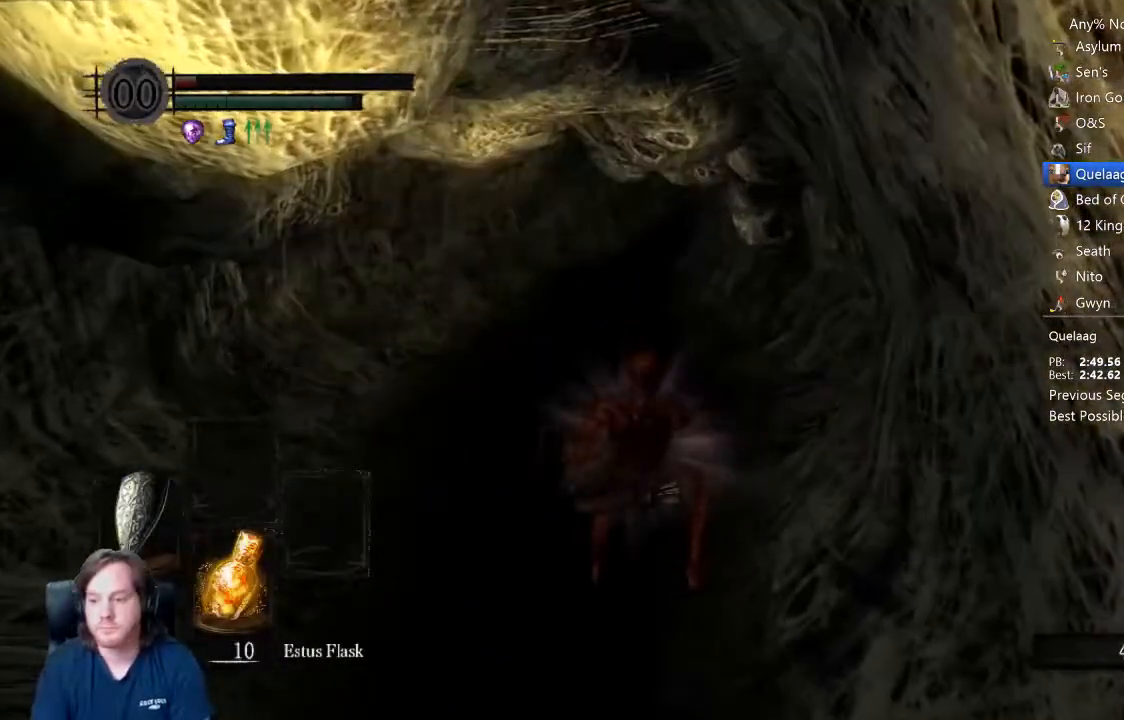
{"buttons": ["B", "L1"], "left_stick": "up", "right_stick": "up", "events": [[467, "right_stick", "up"]]}
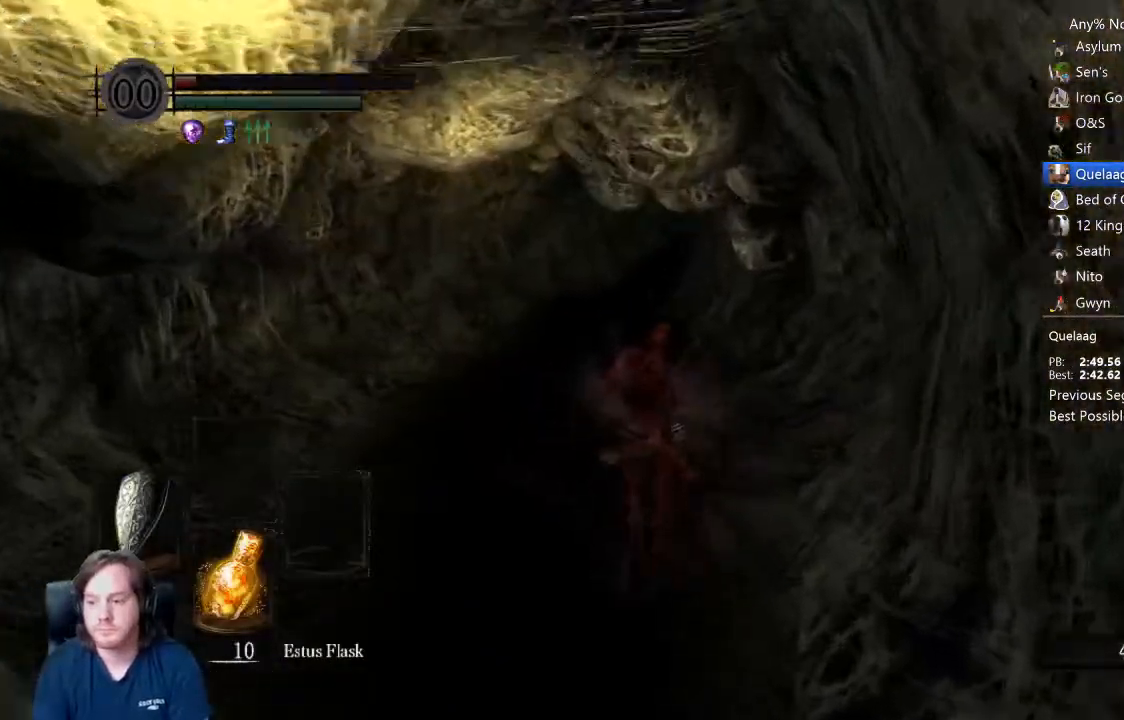
{"buttons": ["B", "L1"], "left_stick": "up", "right_stick": "center", "events": [[33, "right_stick", "center"]]}
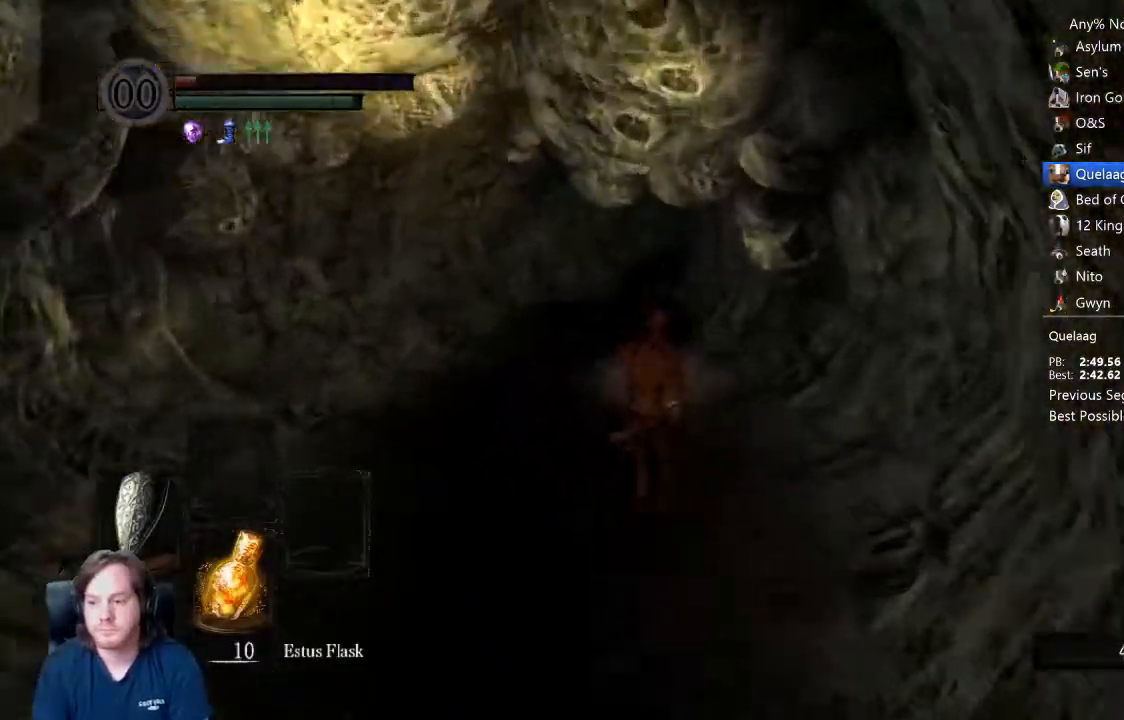
{"buttons": ["B", "L1"], "left_stick": "up", "right_stick": "center", "events": []}
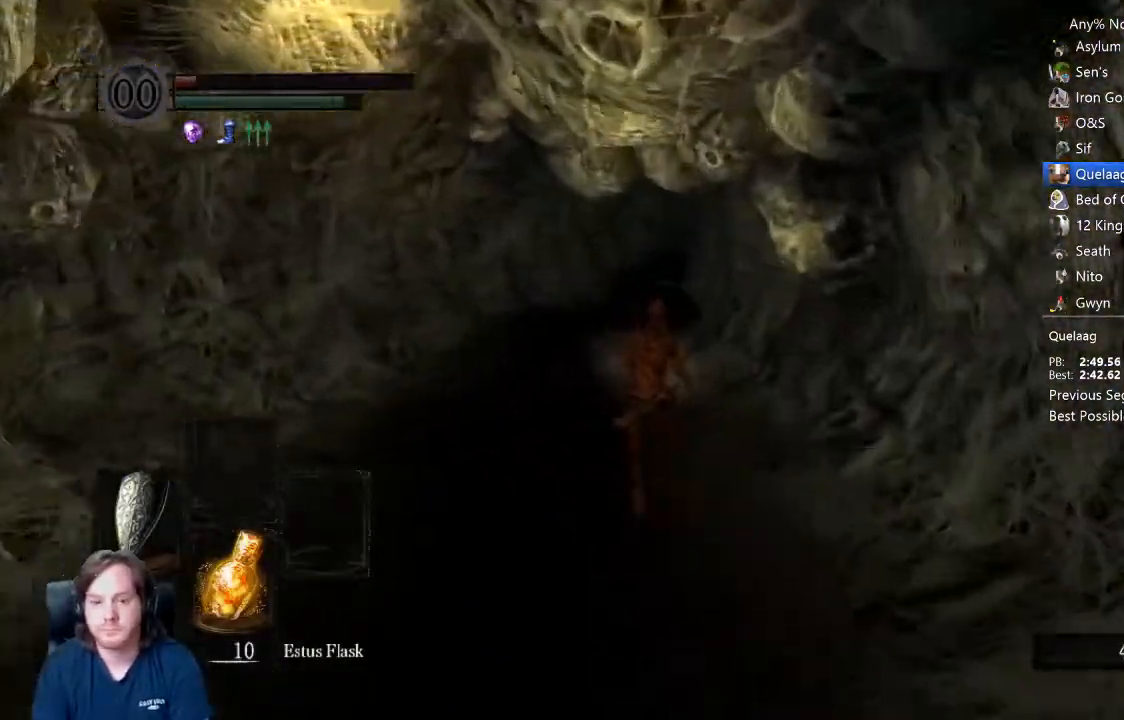
{"buttons": ["B", "L1"], "left_stick": "up", "right_stick": "center", "events": []}
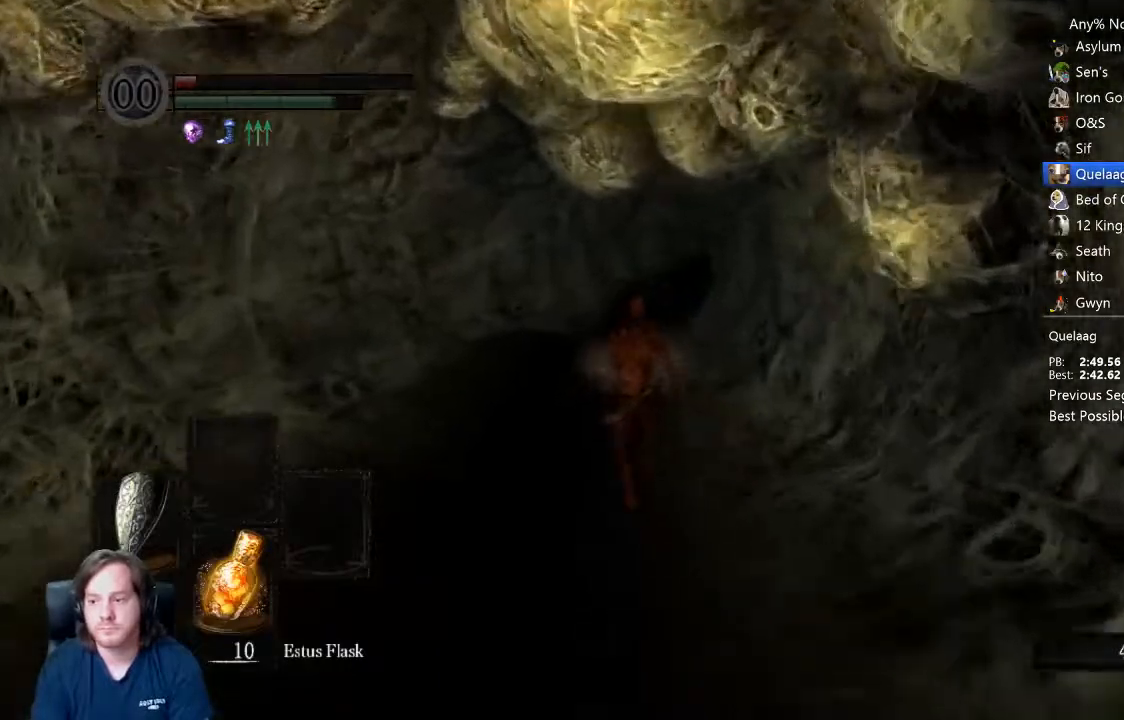
{"buttons": ["B", "L1"], "left_stick": "up", "right_stick": "center"}
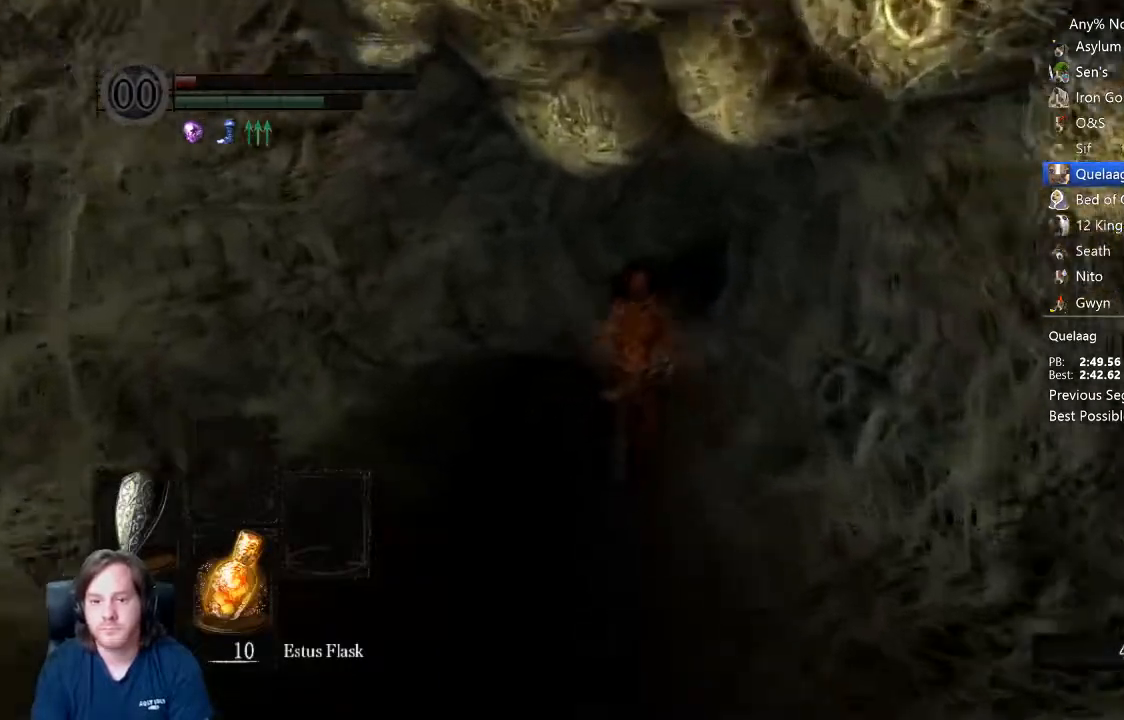
{"buttons": ["B", "L1"], "left_stick": "up", "right_stick": "down-right", "events": [[167, "right_stick", "down-right"]]}
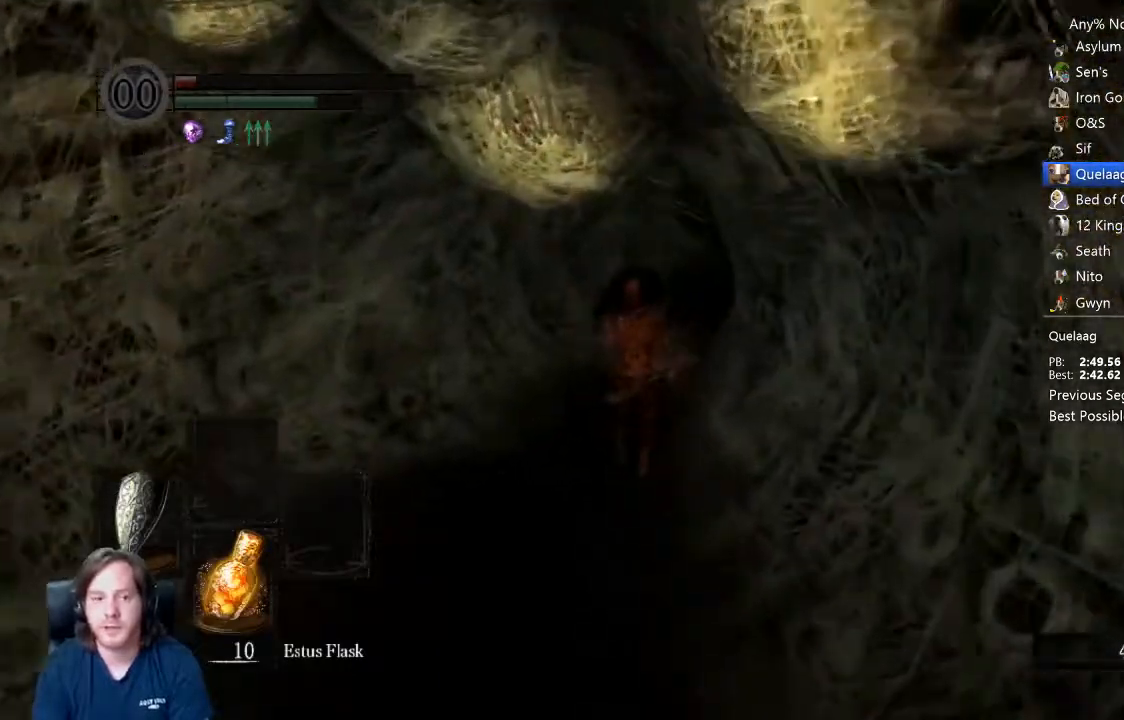
{"buttons": ["B", "L1"], "left_stick": "up", "right_stick": "down-right", "events": []}
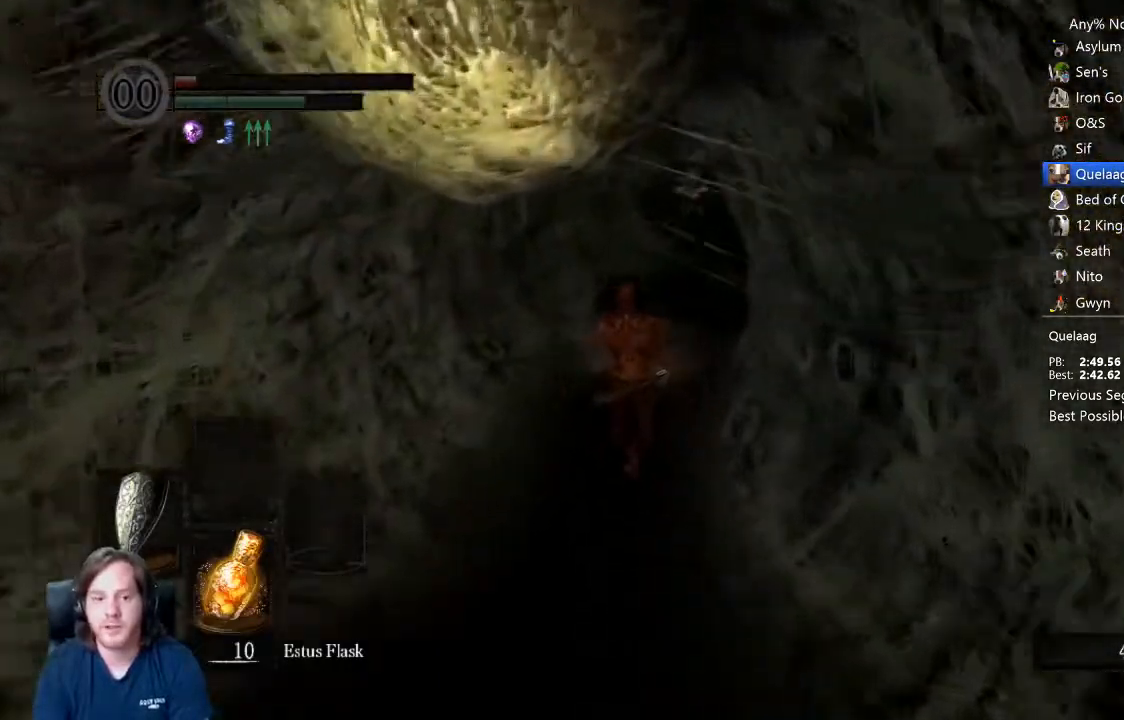
{"buttons": ["B", "L1"], "left_stick": "up", "right_stick": "center", "events": [[233, "right_stick", "center"], [400, "right_stick", "down"], [467, "right_stick", "center"]]}
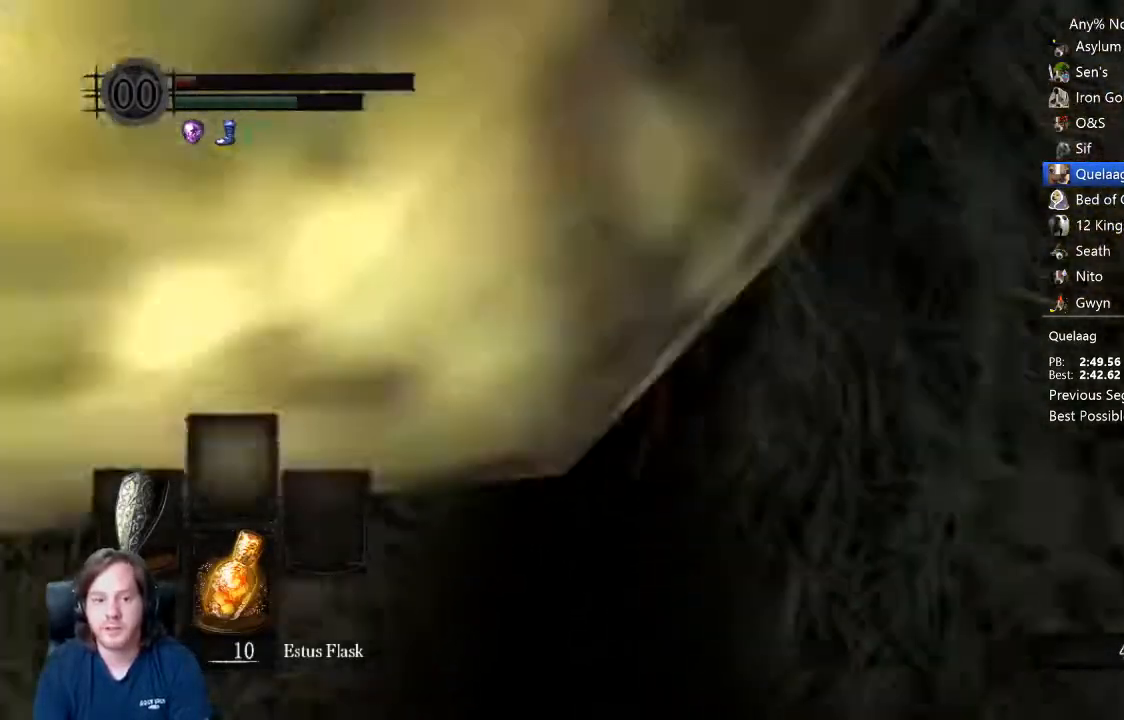
{"buttons": ["B"], "left_stick": "up", "right_stick": "down", "events": [[267, "L1", "up"], [400, "right_stick", "down"]]}
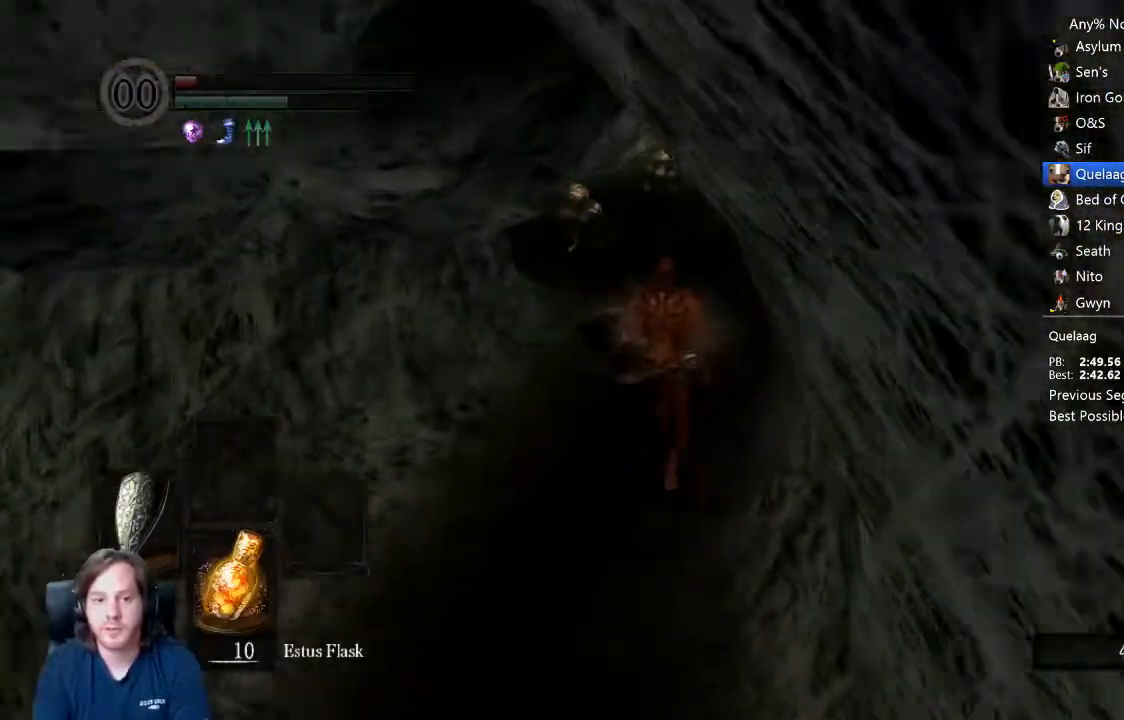
{"buttons": ["B"], "left_stick": "up", "right_stick": "down", "events": []}
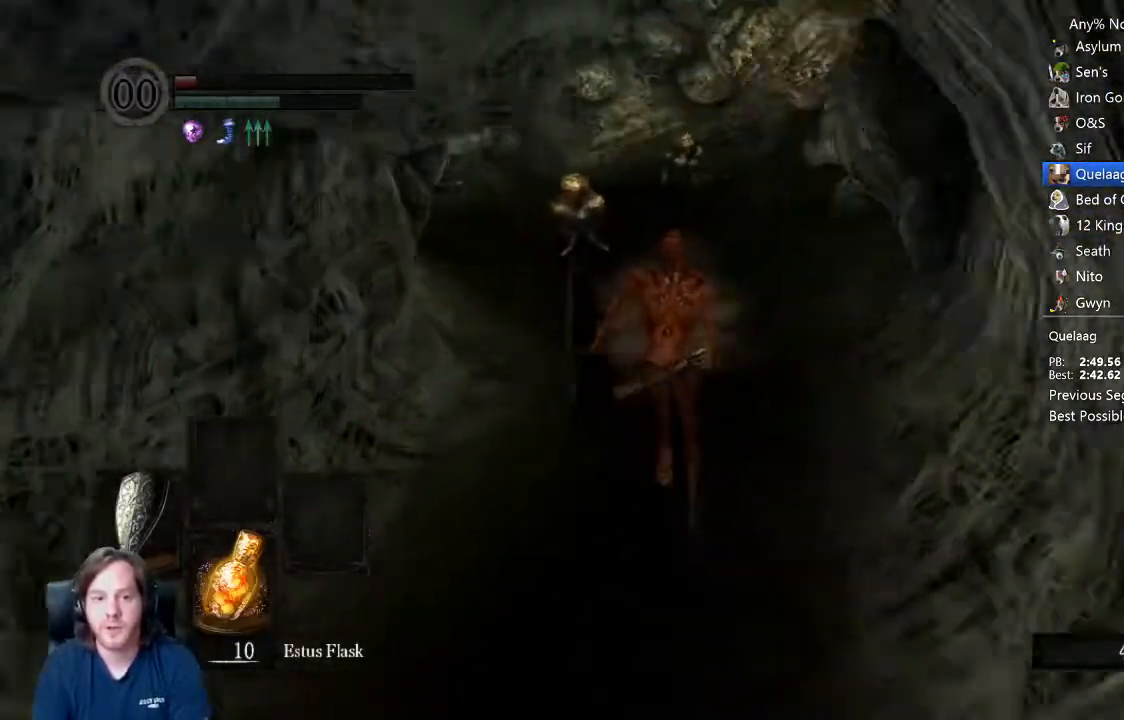
{"buttons": ["B"], "left_stick": "up", "right_stick": "down", "events": []}
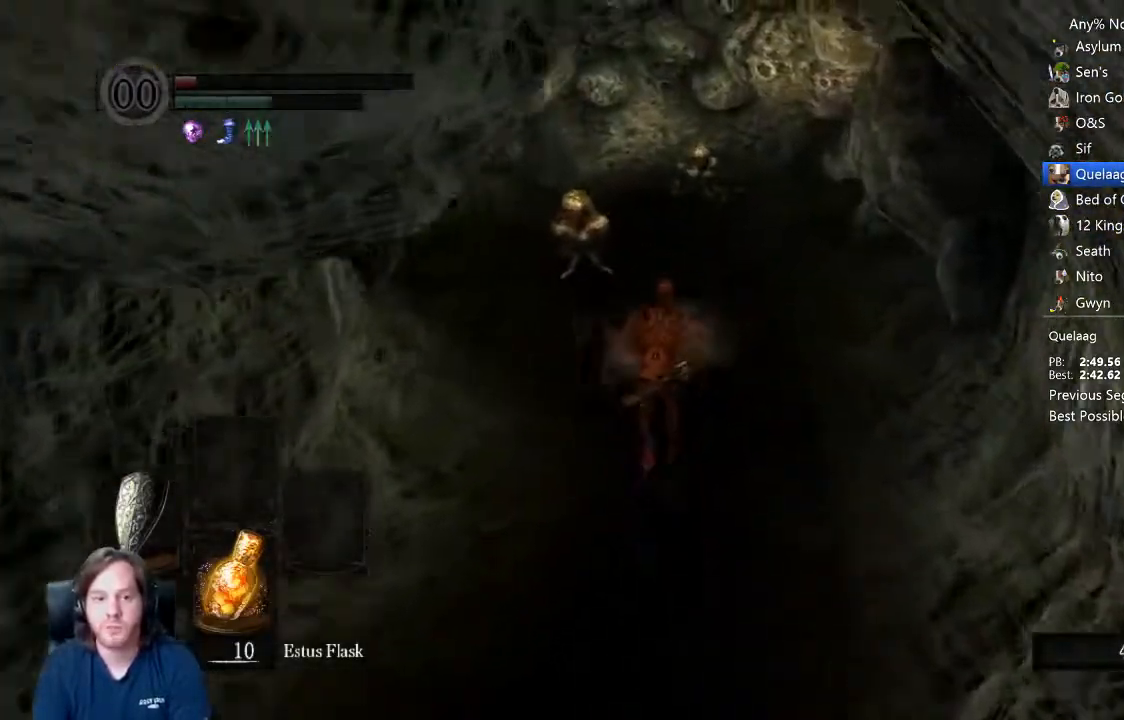
{"buttons": ["B"], "left_stick": "up", "right_stick": "down", "events": []}
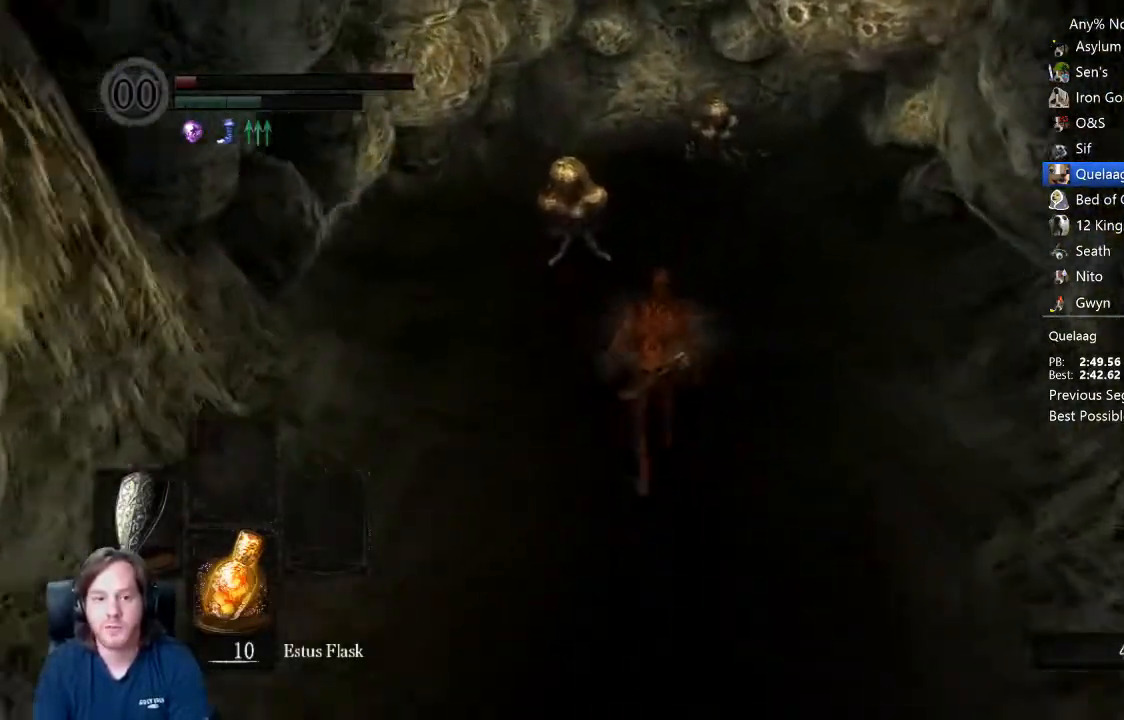
{"buttons": ["B"], "left_stick": "up", "right_stick": "down", "events": []}
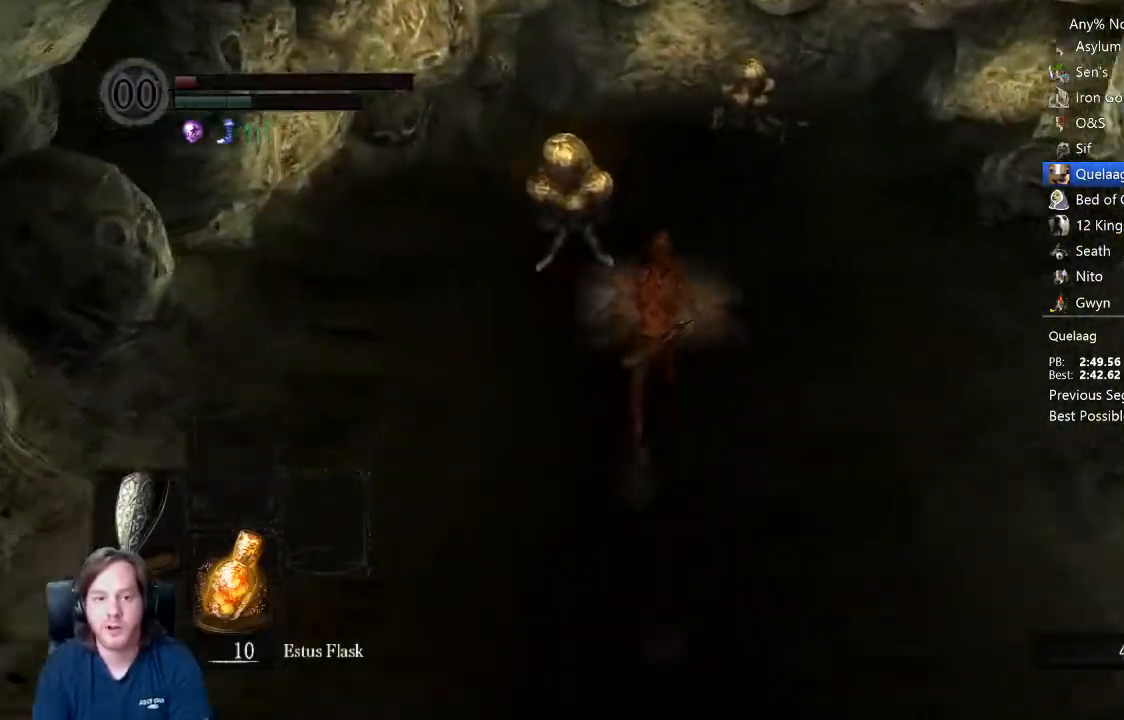
{"buttons": ["B"], "left_stick": "up", "right_stick": "down", "events": []}
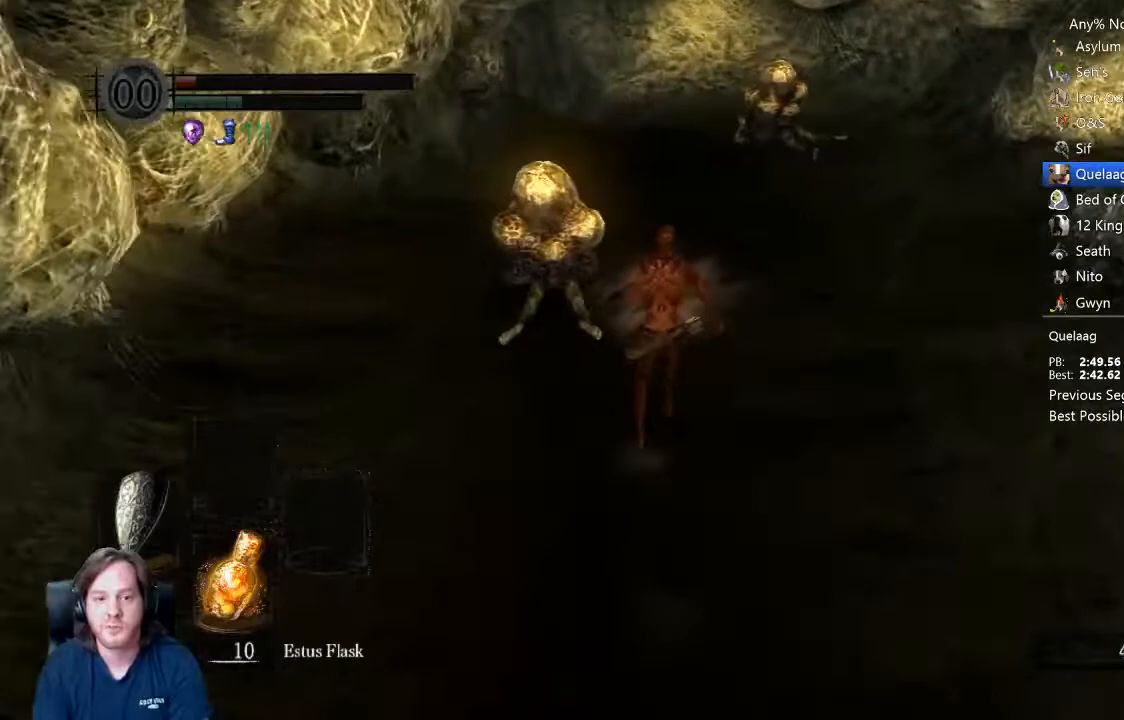
{"buttons": ["B"], "left_stick": "up", "right_stick": "center", "events": [[167, "B", "up"], [233, "right_stick", "center"], [400, "B", "down"]]}
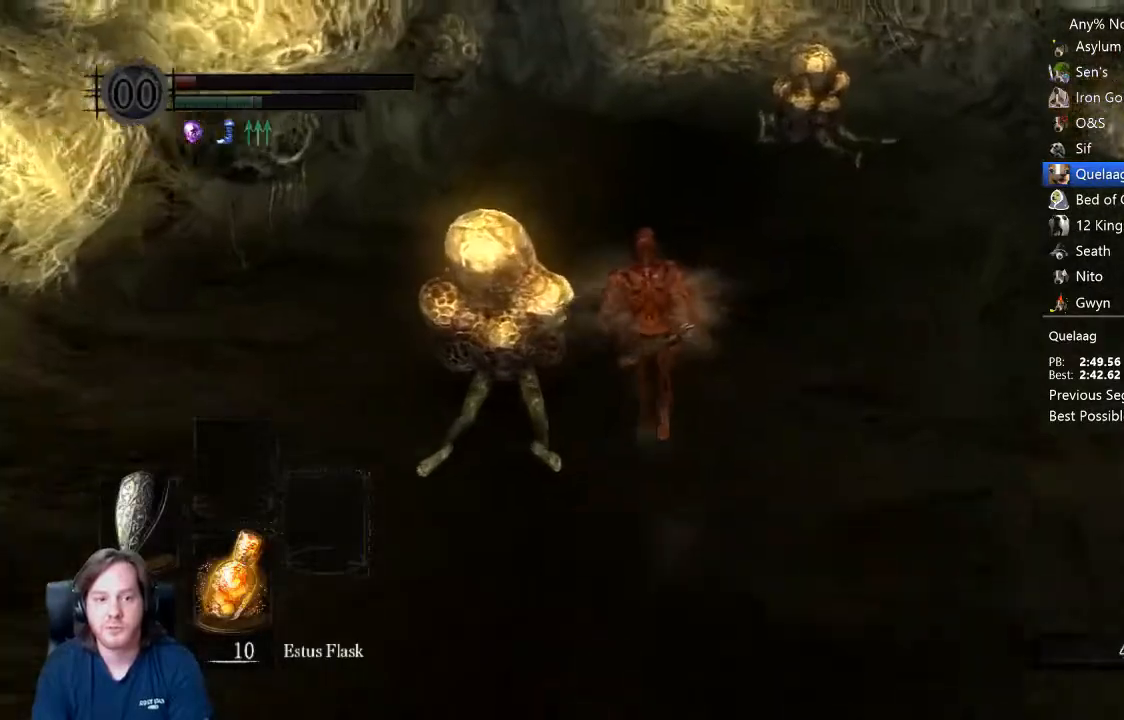
{"buttons": ["B"], "left_stick": "up", "right_stick": "center", "events": [[100, "right_stick", "left"], [167, "right_stick", "center"]]}